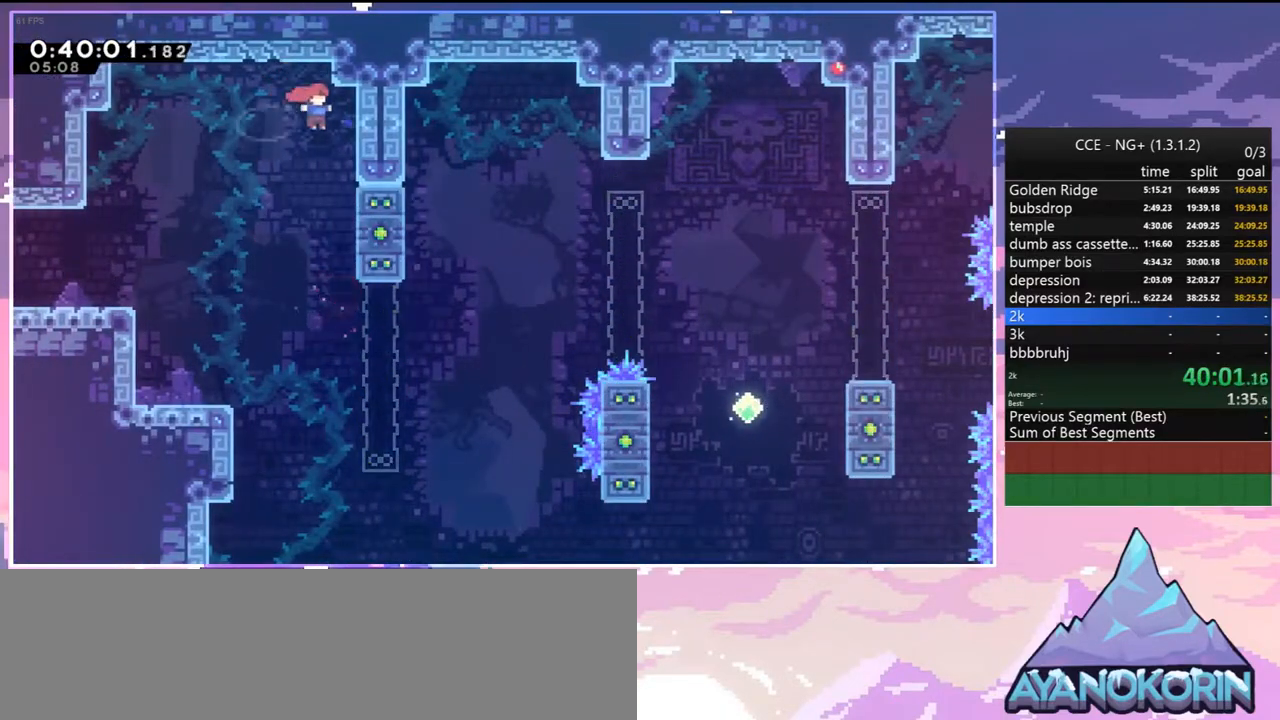
Gameplay with keyboard; each line is a JSON object with the keys held at the frame after it. "events" lists presses ("down") and releases ("up") of "dash", "down", "grab", "jump", "jump2", "left", "menu", "right", "skip" and "up" between this image and that frame as [ms after this image, input, new state], when the widget could be followed in between. No other keys are recorded. Mouse input is not recorded. Key names are as the overlay labels them; some are game actions (e.g. jump) rather than physical keys.
{"keys": ["grab"], "events": [[134, "right", "up"], [234, "grab", "down"], [267, "right", "down"], [467, "right", "up"]]}
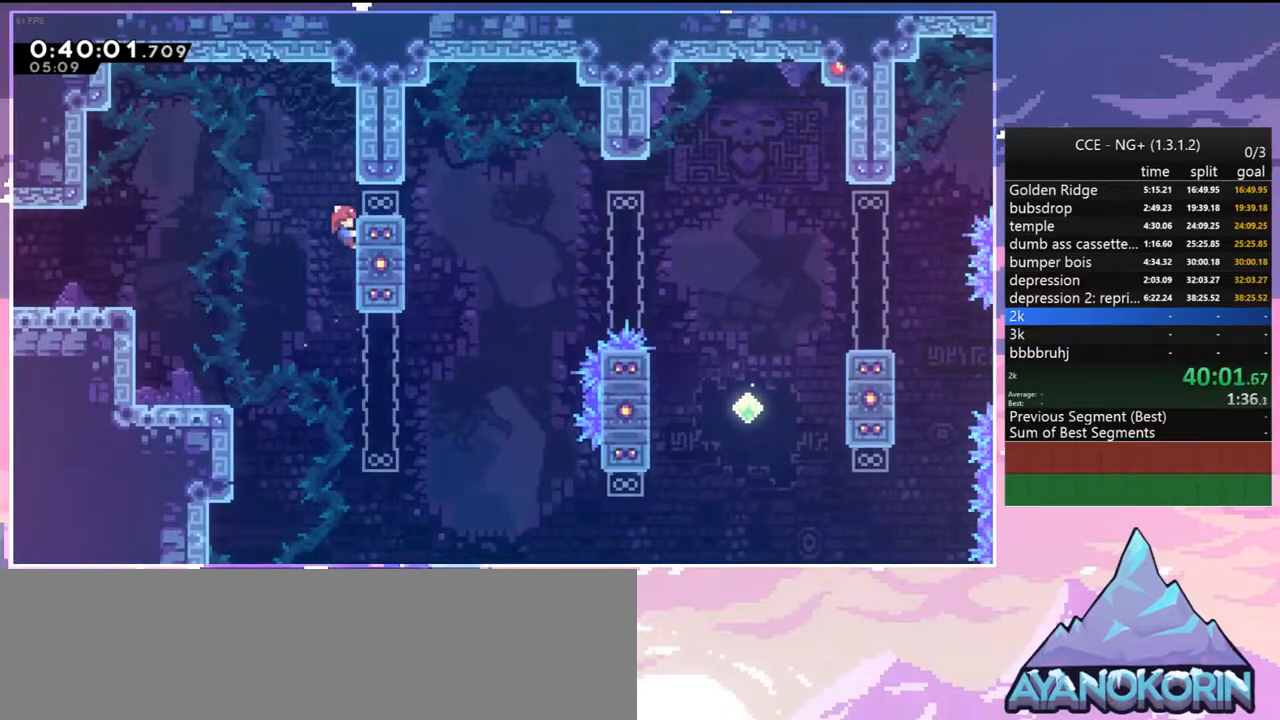
{"keys": ["dash", "down", "jump2", "right"], "events": [[200, "jump2", "down"], [250, "down", "down"], [250, "grab", "up"], [250, "right", "down"], [284, "dash", "down"], [284, "jump2", "up"], [484, "jump2", "down"]]}
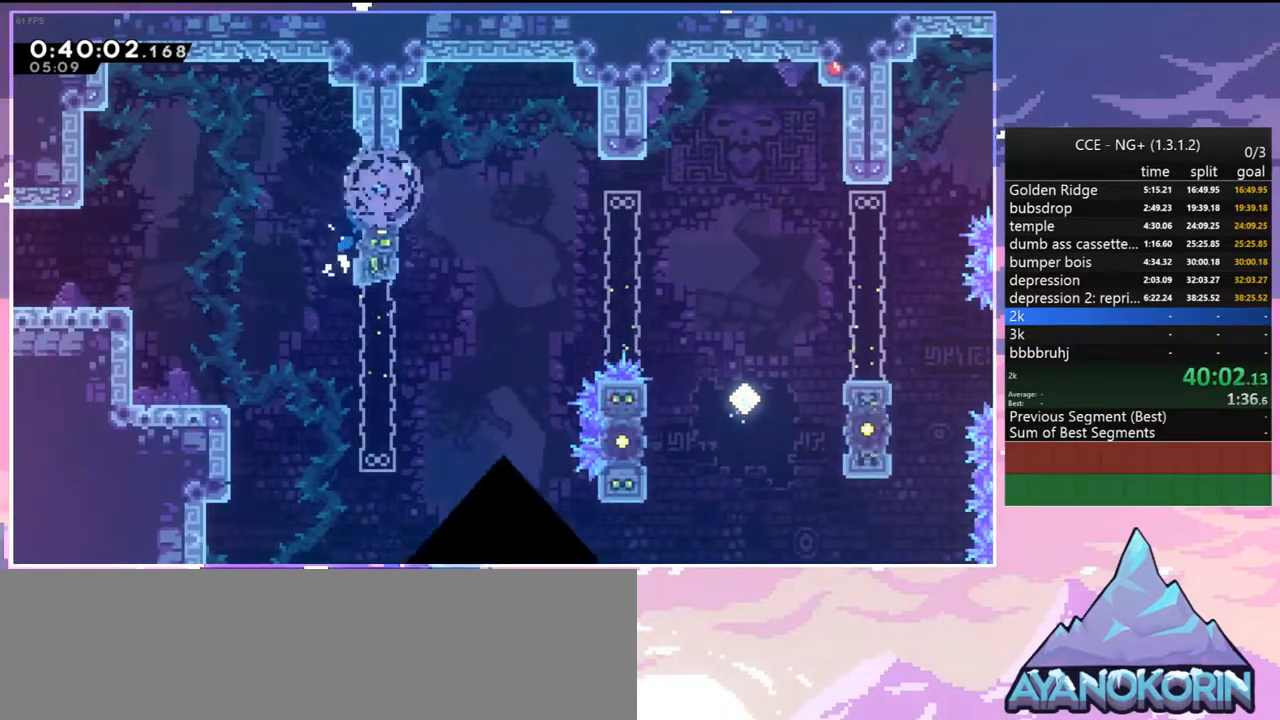
{"keys": [], "events": [[17, "dash", "up"], [117, "jump2", "up"], [167, "dash", "down"], [300, "dash", "up"], [350, "down", "up"], [350, "right", "up"], [400, "jump2", "down"], [500, "jump2", "up"]]}
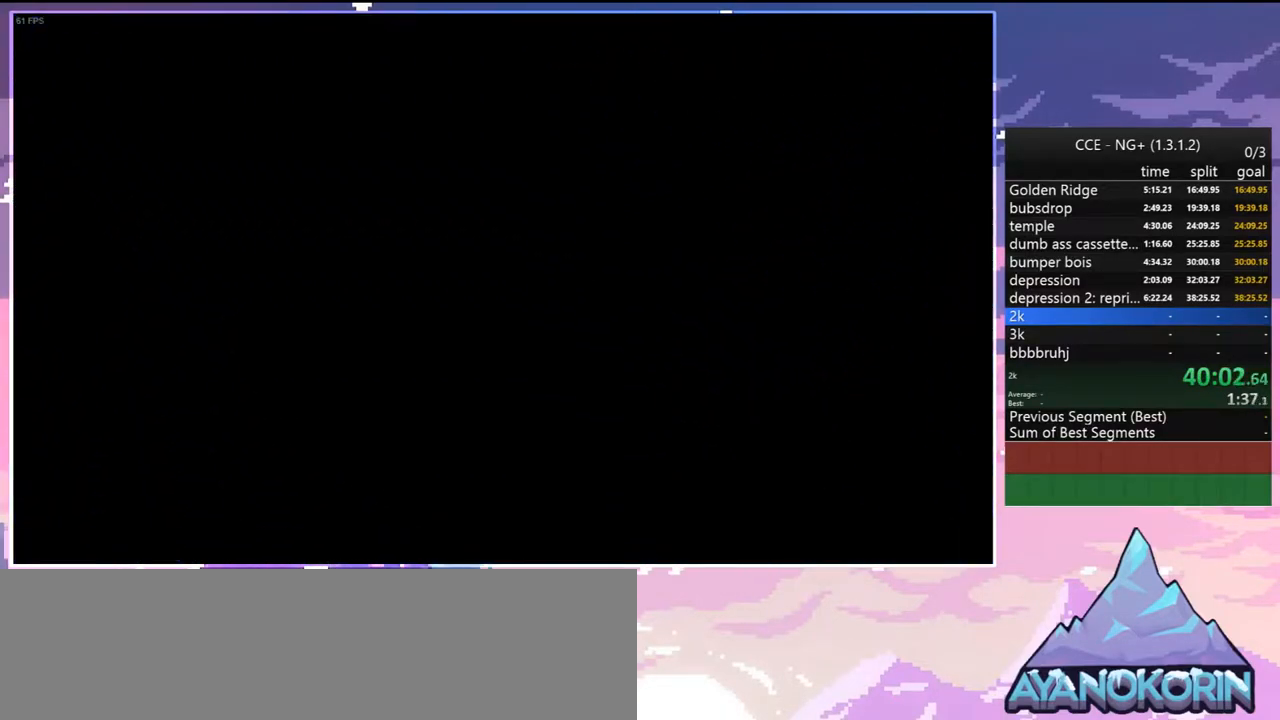
{"keys": ["down", "left"], "events": [[84, "jump2", "down"], [184, "jump2", "up"], [267, "jump2", "down"], [417, "jump2", "up"], [500, "down", "down"], [500, "left", "down"]]}
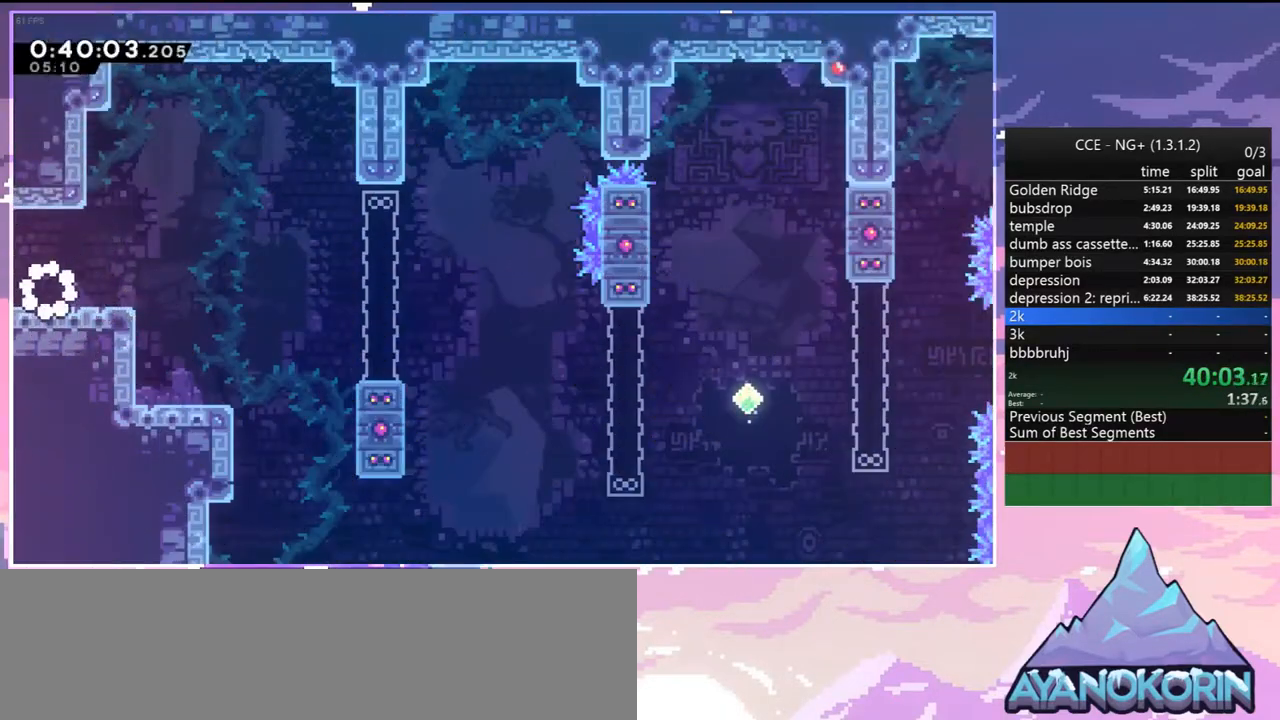
{"keys": ["down", "right"], "events": [[100, "dash", "down"], [250, "dash", "up"], [284, "right", "down"], [334, "left", "up"]]}
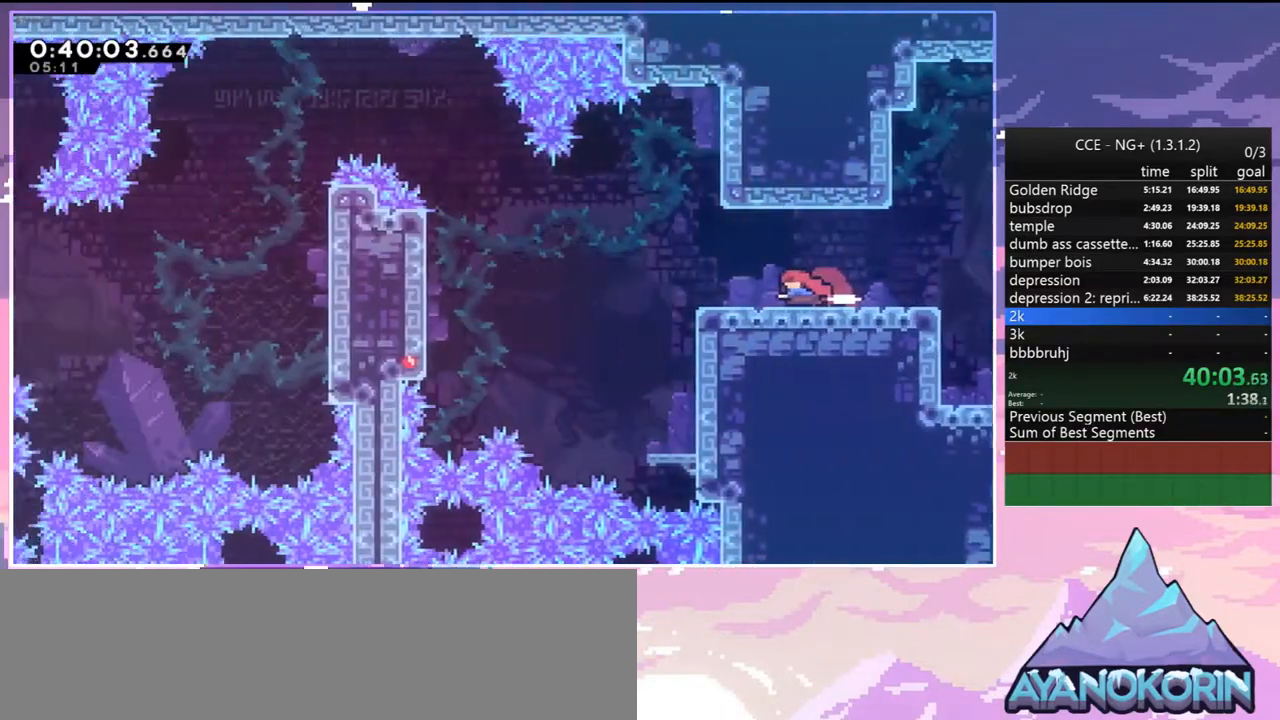
{"keys": ["down", "jump2", "right"], "events": [[350, "jump2", "down"]]}
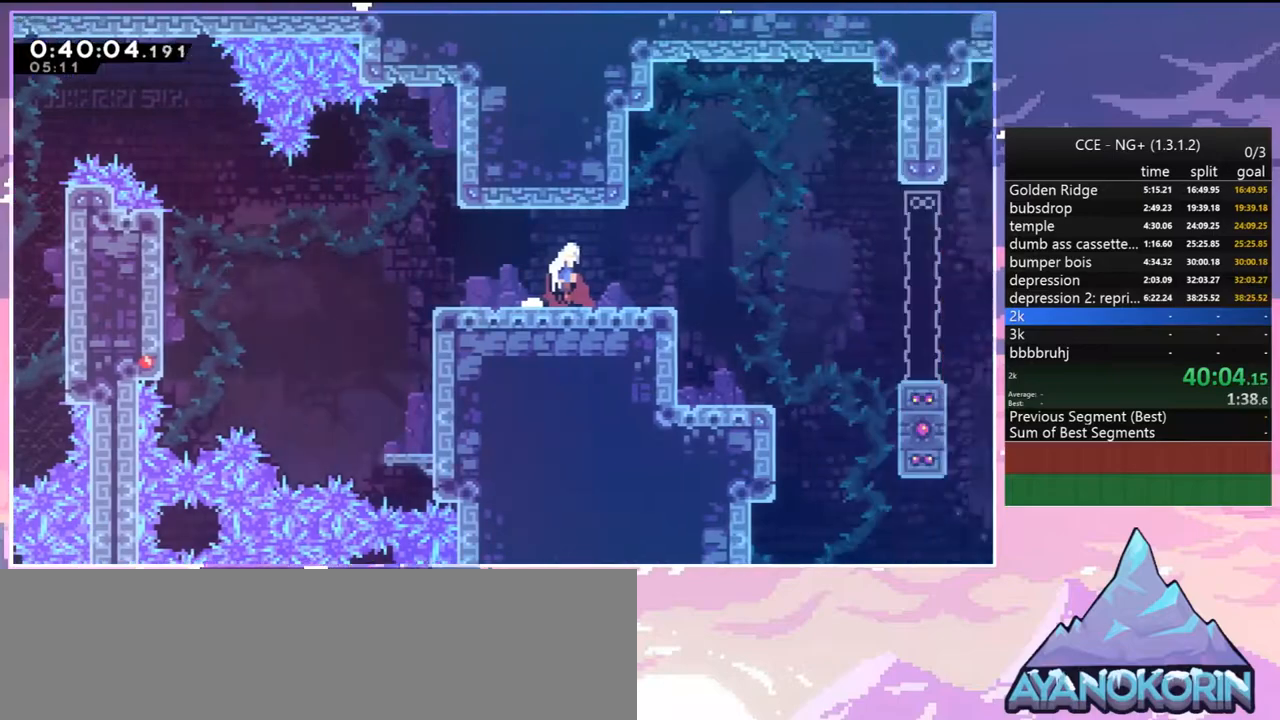
{"keys": ["jump2", "right"], "events": [[84, "down", "up"]]}
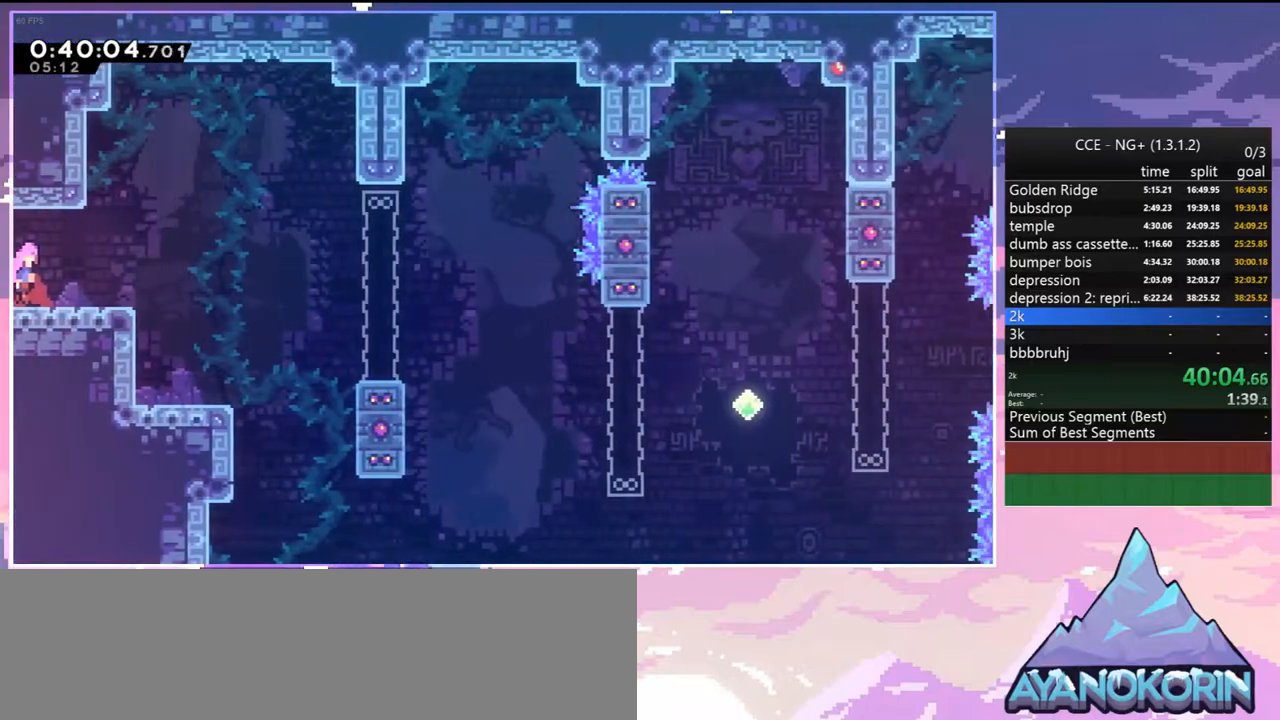
{"keys": ["dash", "down", "right"], "events": [[250, "down", "down"], [384, "dash", "down"], [434, "jump2", "up"]]}
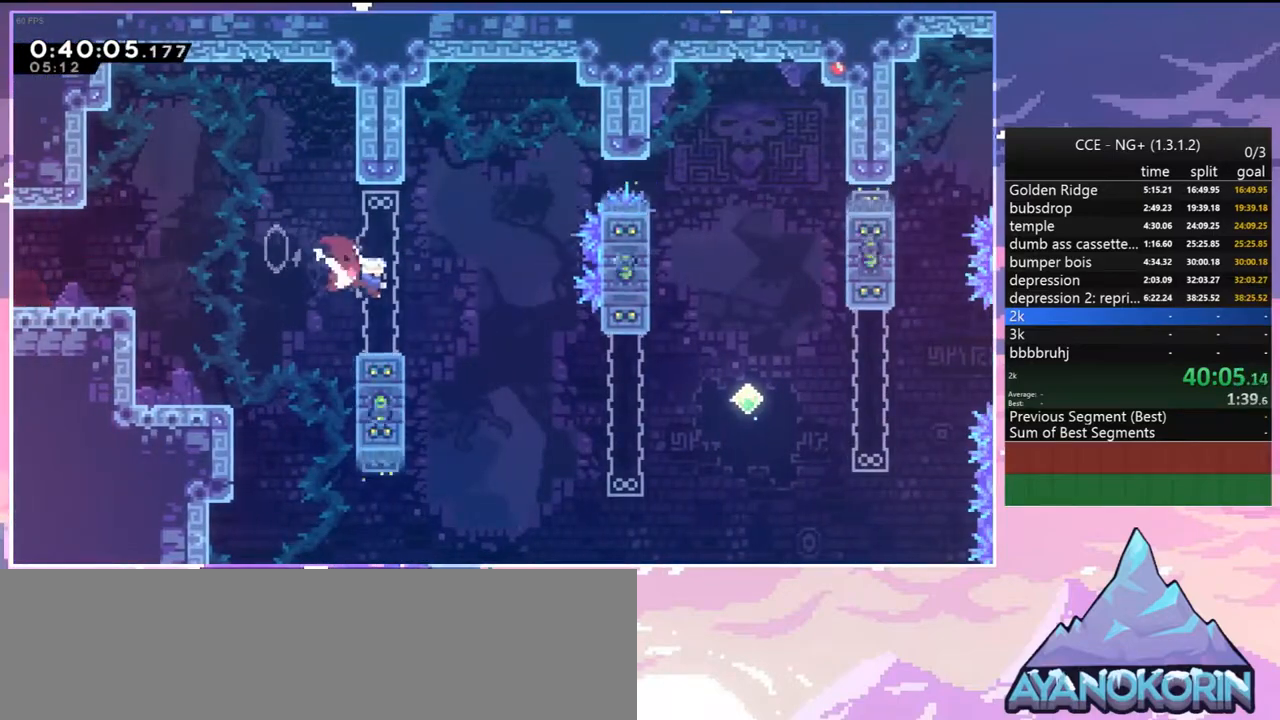
{"keys": ["down", "right"], "events": [[67, "jump2", "down"], [117, "dash", "up"], [300, "dash", "down"], [300, "jump2", "up"], [450, "dash", "up"]]}
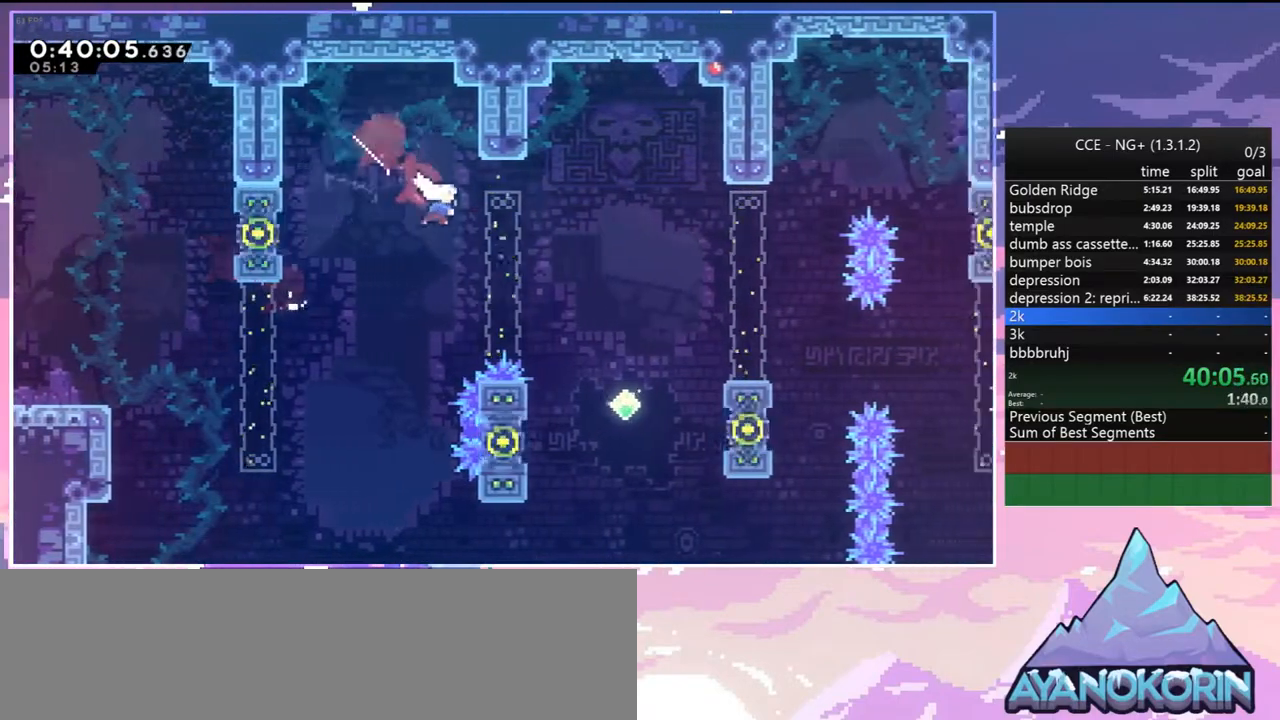
{"keys": ["right"], "events": [[84, "dash", "down"], [184, "dash", "up"], [184, "down", "up"]]}
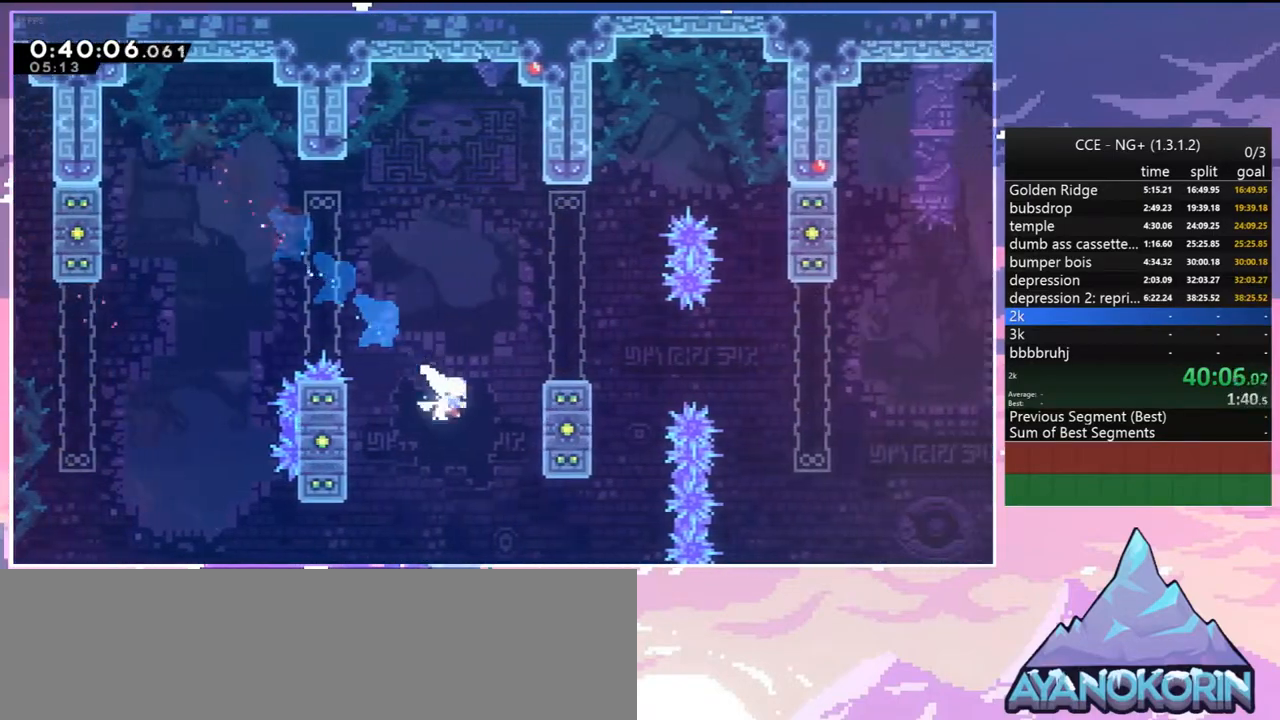
{"keys": [], "events": [[17, "dash", "down"], [50, "up", "down"], [100, "dash", "up"], [200, "grab", "down"], [234, "right", "up"], [284, "up", "up"], [384, "grab", "up"]]}
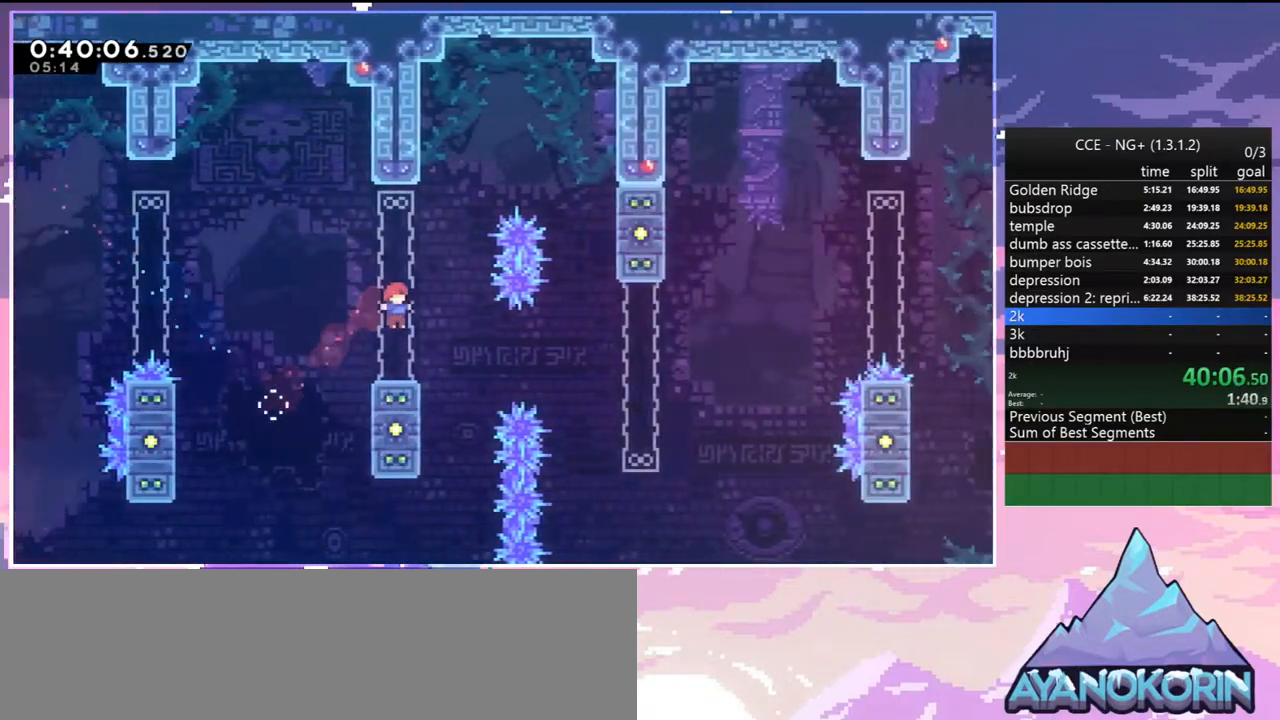
{"keys": ["dash", "down", "jump2", "right"], "events": [[117, "left", "down"], [167, "jump2", "down"], [217, "down", "down"], [267, "jump2", "up"], [267, "right", "down"], [300, "dash", "down"], [300, "left", "up"], [500, "jump2", "down"]]}
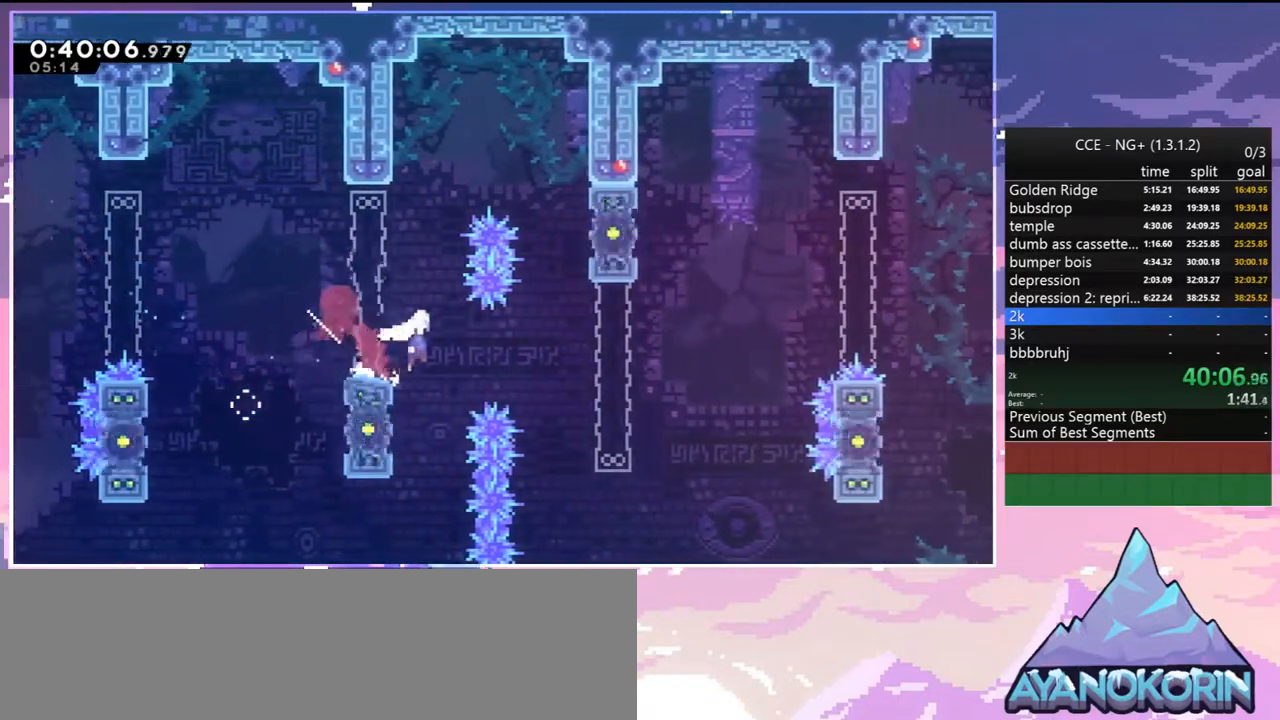
{"keys": ["dash", "right", "up"], "events": [[34, "dash", "up"], [34, "down", "up"], [184, "up", "down"], [417, "dash", "down"], [467, "jump2", "up"]]}
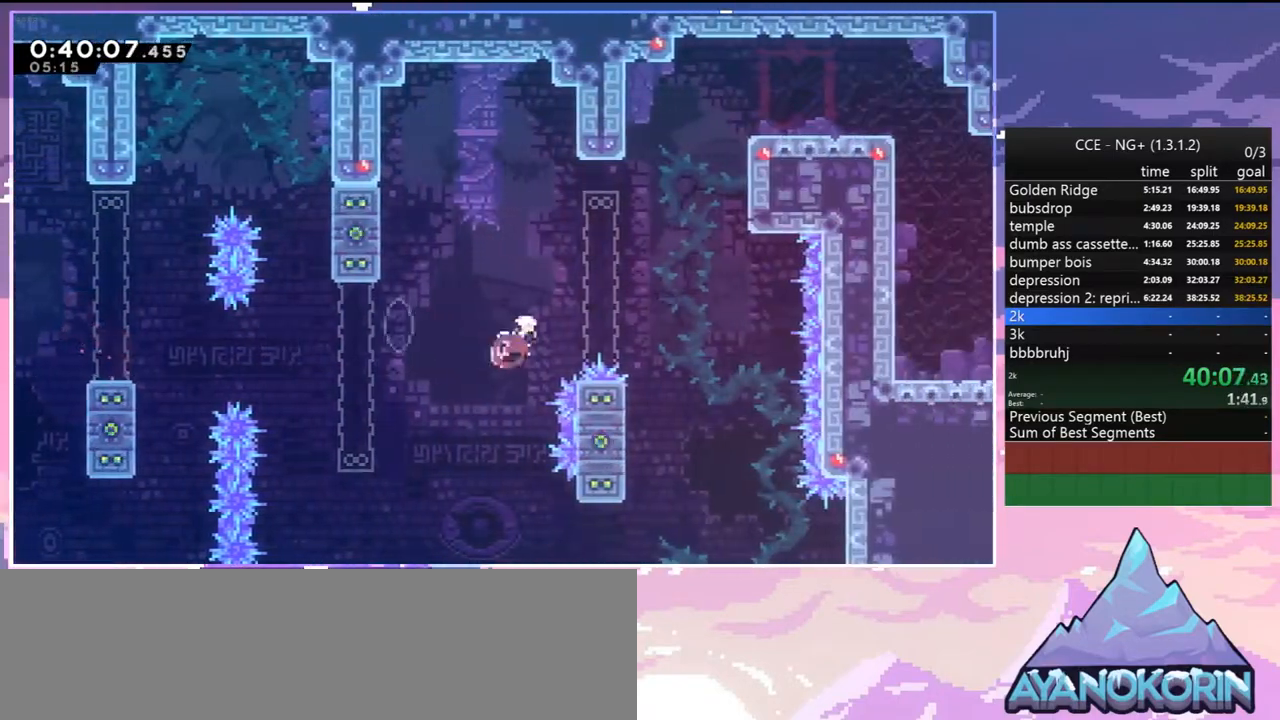
{"keys": ["grab", "right", "up"], "events": [[50, "dash", "up"], [200, "dash", "down"], [334, "grab", "down"], [434, "dash", "up"]]}
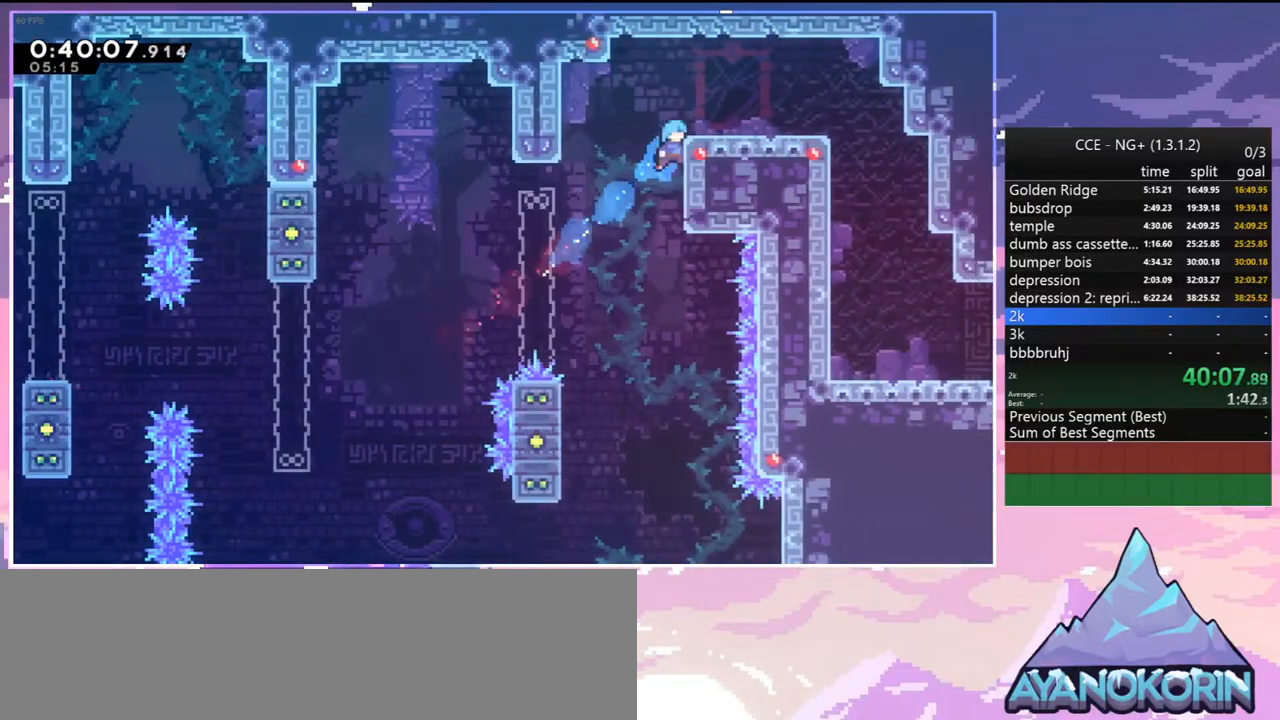
{"keys": ["right"], "events": [[17, "jump2", "down"], [117, "grab", "up"], [117, "jump2", "up"], [167, "up", "up"], [350, "dash", "down"], [500, "dash", "up"]]}
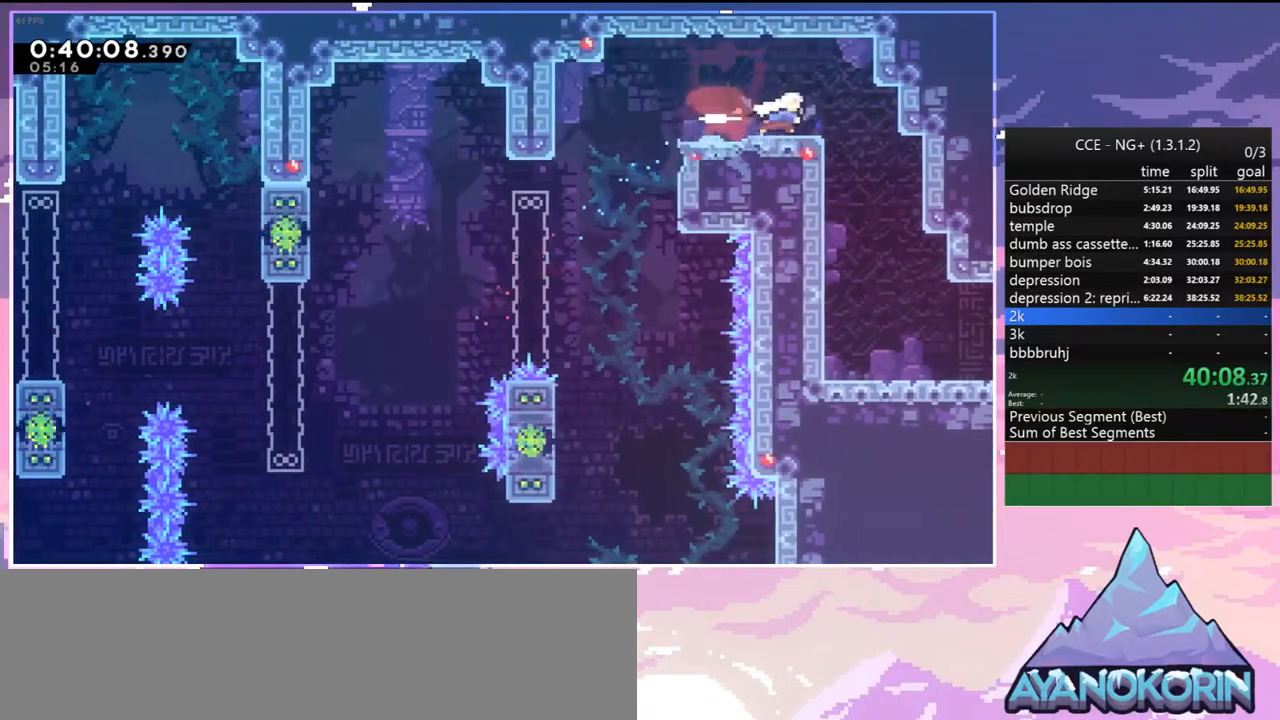
{"keys": ["dash", "down", "right"], "events": [[84, "down", "down"], [84, "right", "up"], [134, "dash", "down"], [267, "dash", "up"], [417, "right", "down"], [500, "dash", "down"]]}
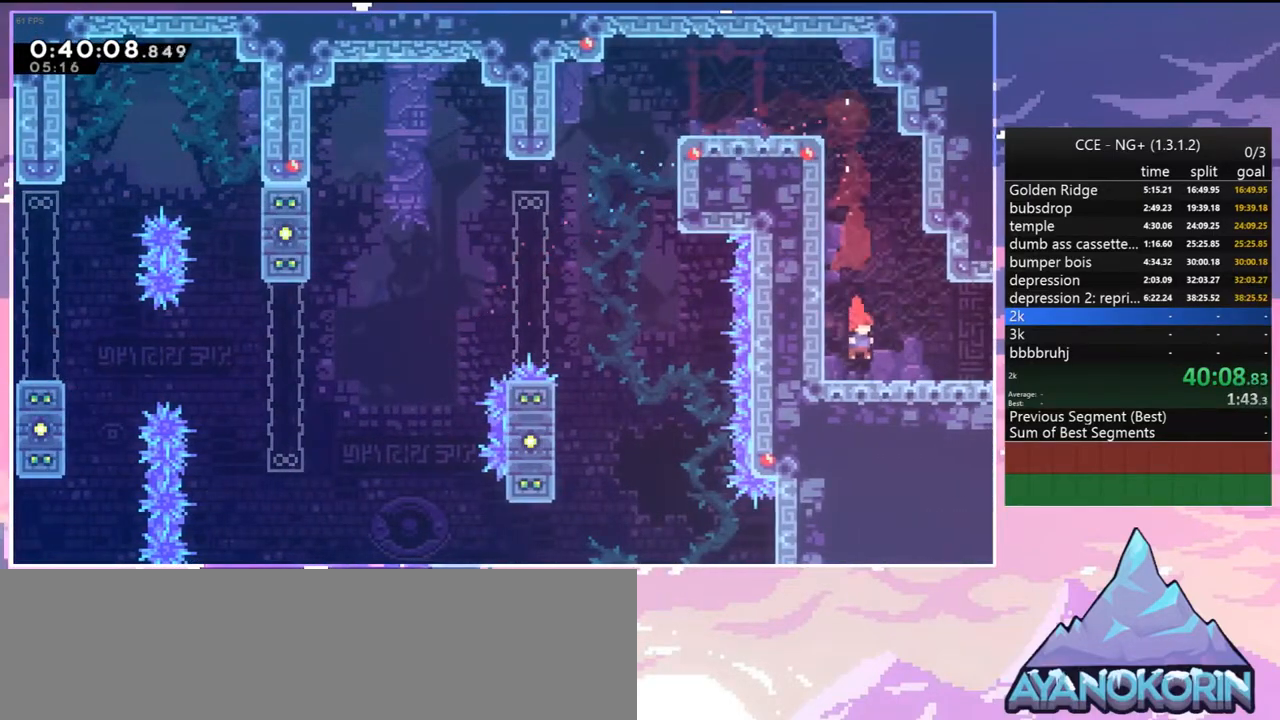
{"keys": ["down", "right"], "events": [[150, "jump2", "down"], [250, "dash", "up"], [250, "jump2", "up"]]}
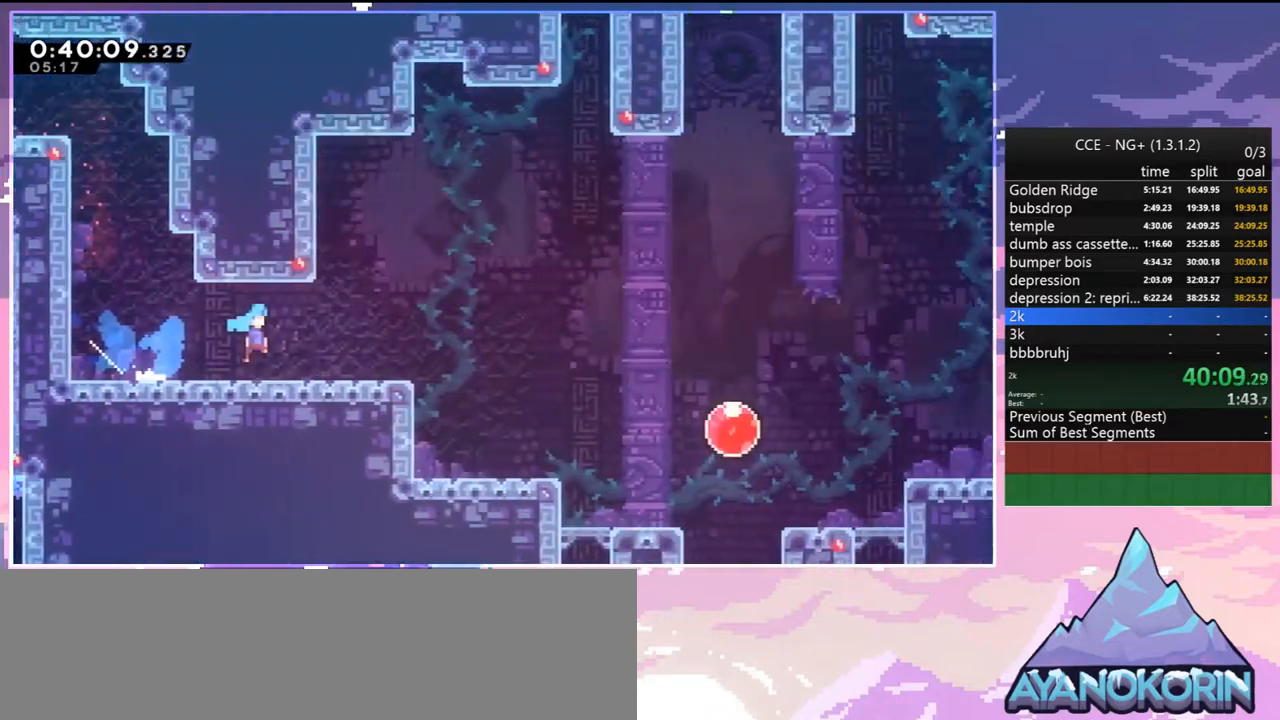
{"keys": ["dash", "down", "right"], "events": [[400, "dash", "down"]]}
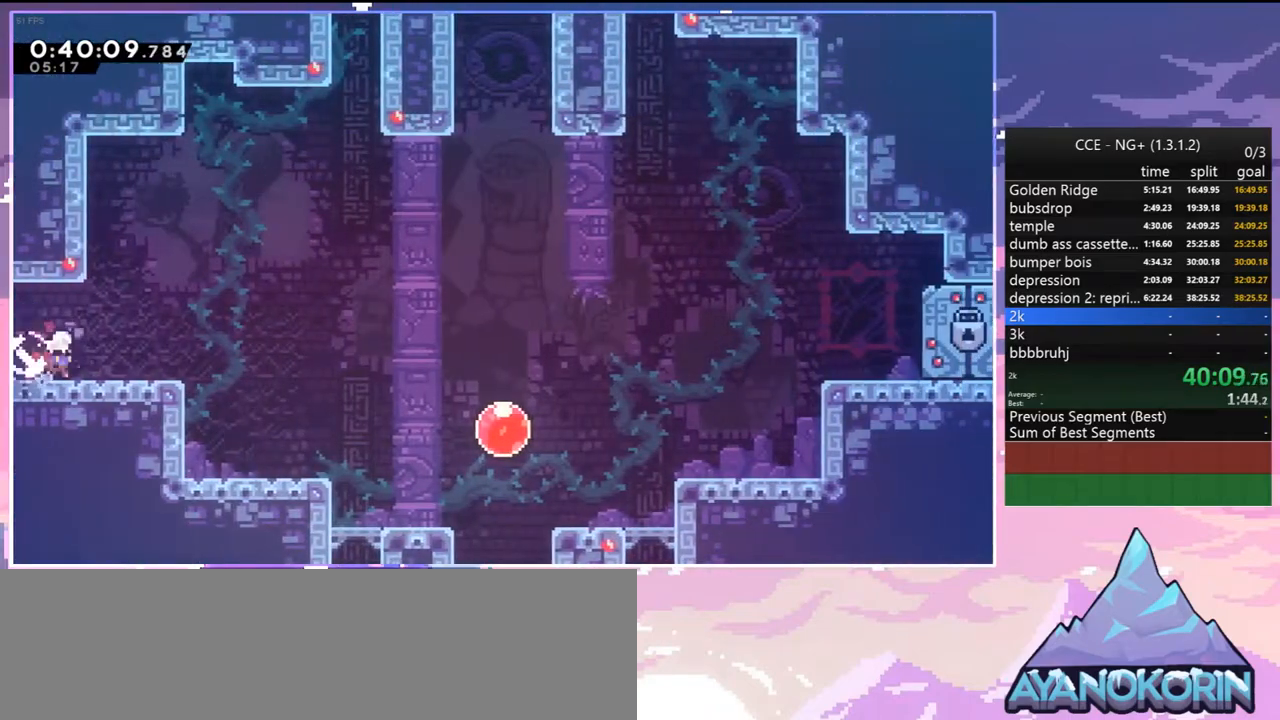
{"keys": ["jump2", "right", "up"], "events": [[134, "jump2", "down"], [184, "dash", "up"], [184, "down", "up"], [267, "up", "down"]]}
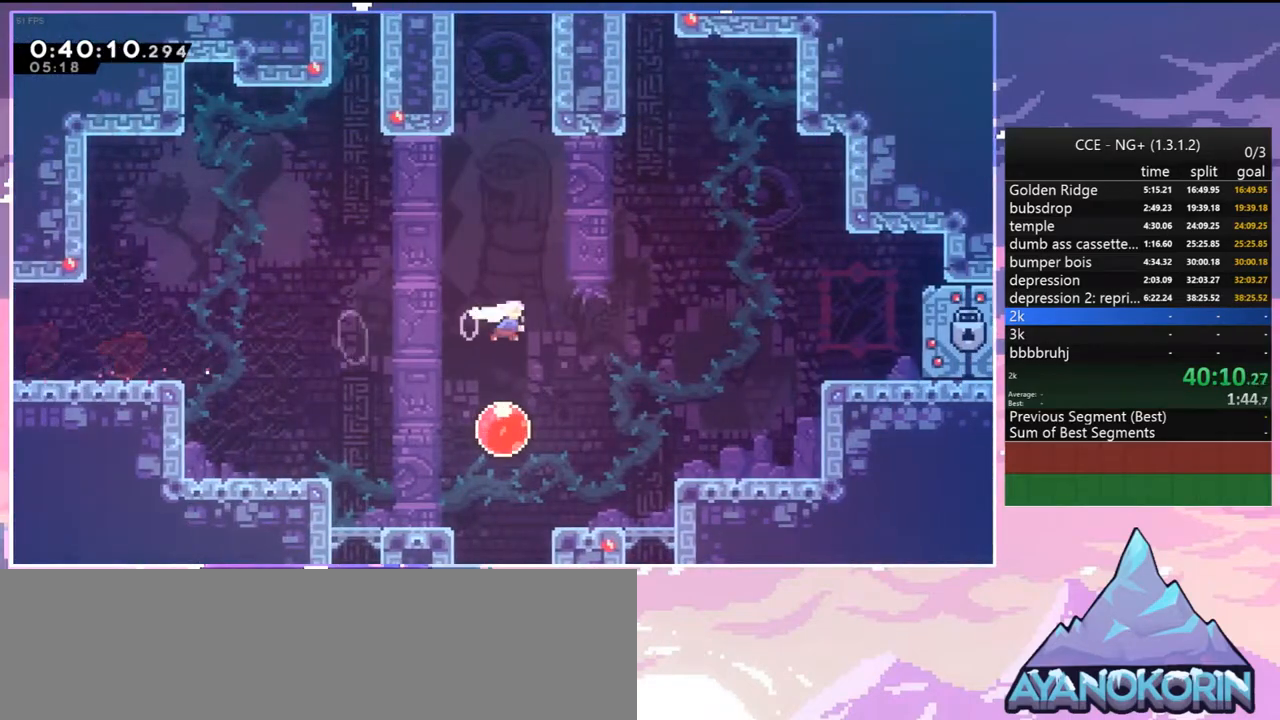
{"keys": ["dash", "grab", "left", "up"], "events": [[17, "dash", "down"], [17, "jump2", "up"], [100, "dash", "up"], [200, "right", "up"], [234, "dash", "down"], [384, "grab", "down"], [434, "left", "down"]]}
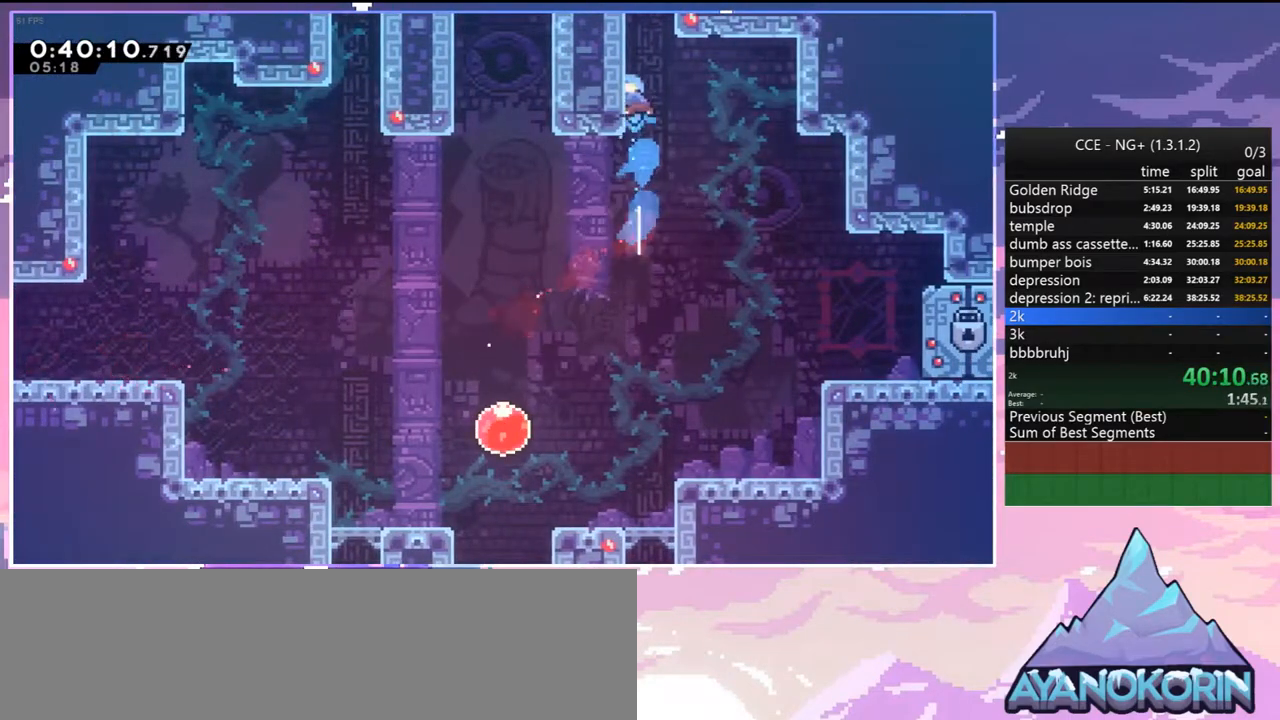
{"keys": ["up"], "events": [[17, "dash", "up"], [17, "jump2", "down"], [167, "jump", "down"], [217, "jump2", "up"], [217, "left", "up"], [300, "jump2", "down"], [350, "grab", "up"], [350, "jump", "up"], [500, "jump2", "up"]]}
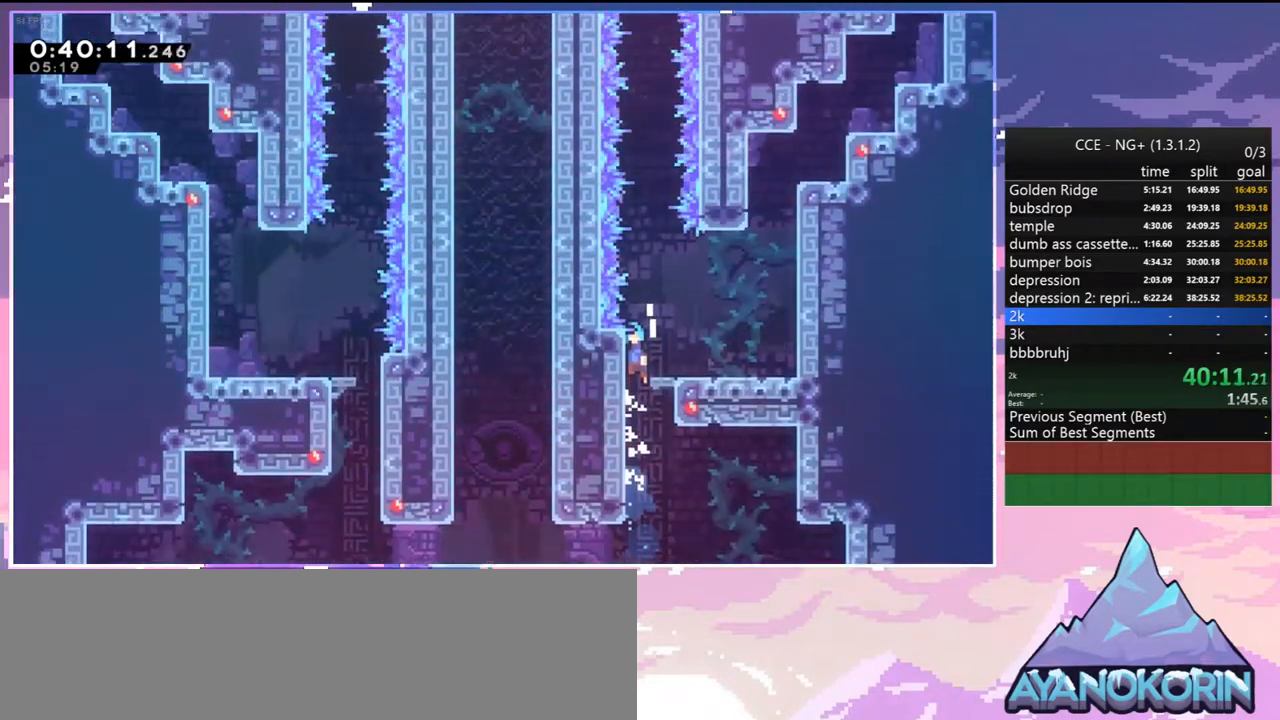
{"keys": ["up"], "events": []}
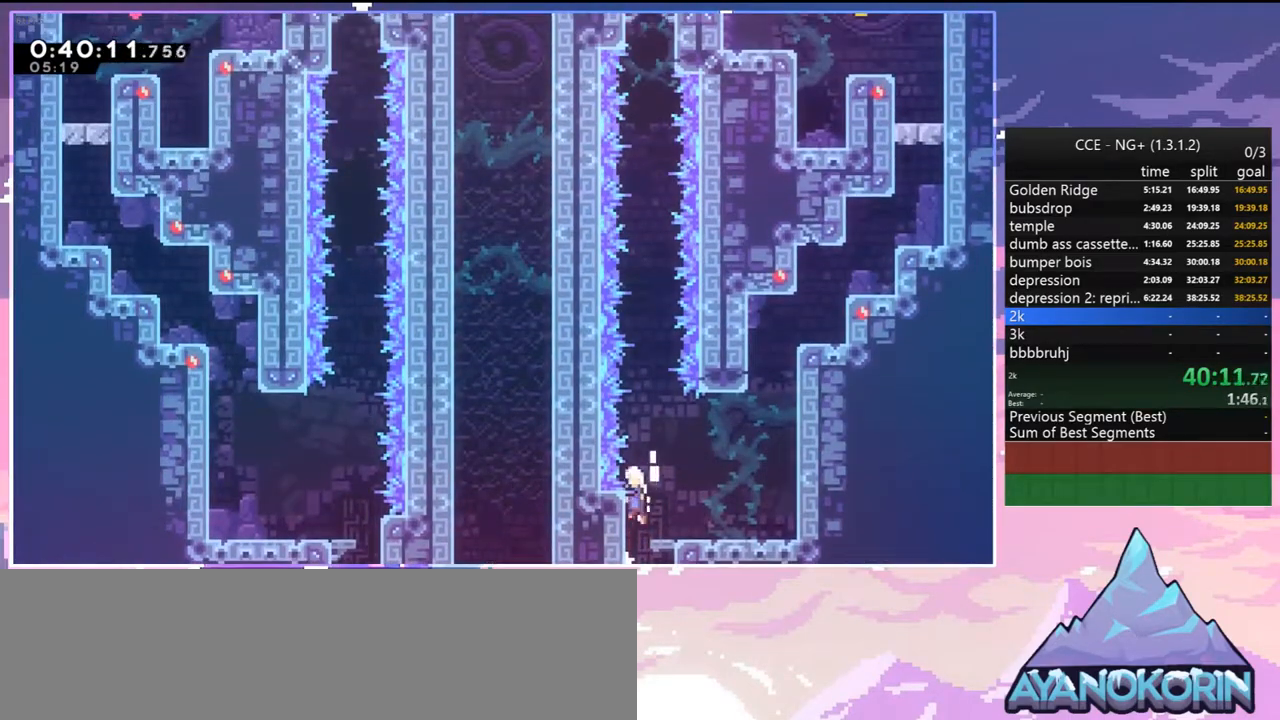
{"keys": ["jump2", "up"], "events": [[384, "jump2", "down"]]}
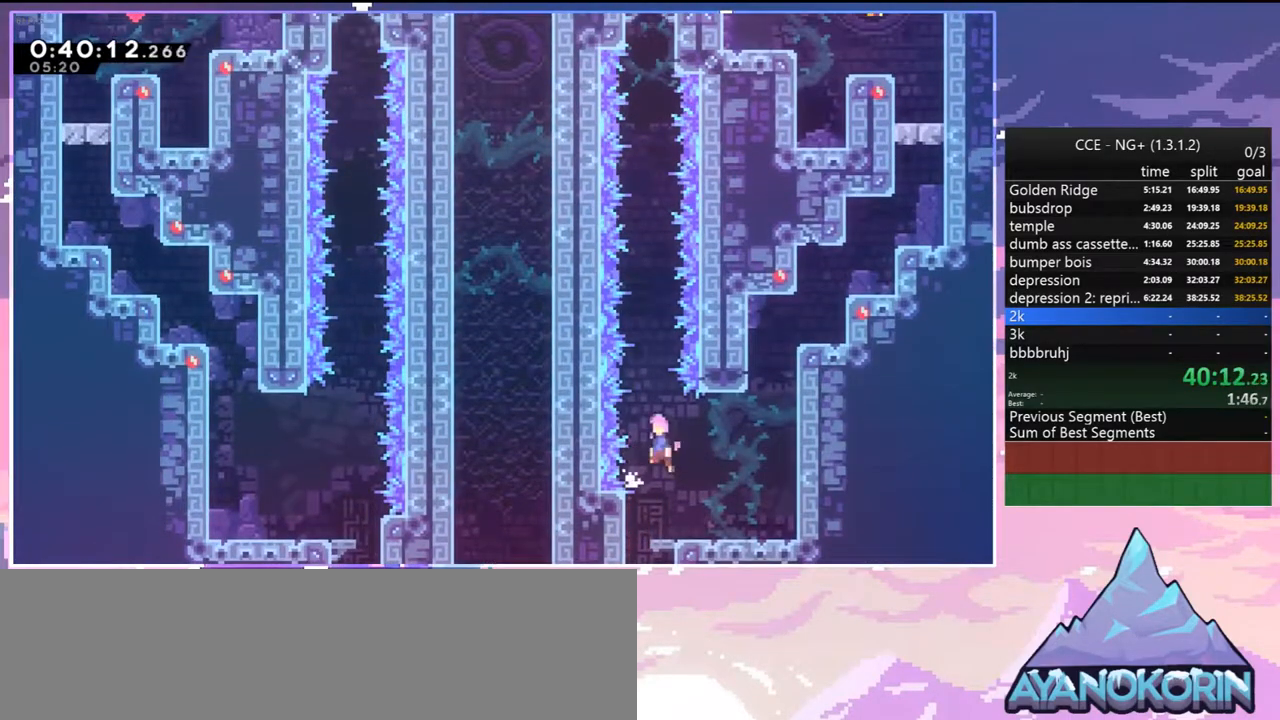
{"keys": ["up"], "events": [[117, "jump", "down"], [167, "jump2", "up"], [350, "dash", "down"], [350, "jump", "up"], [500, "dash", "up"]]}
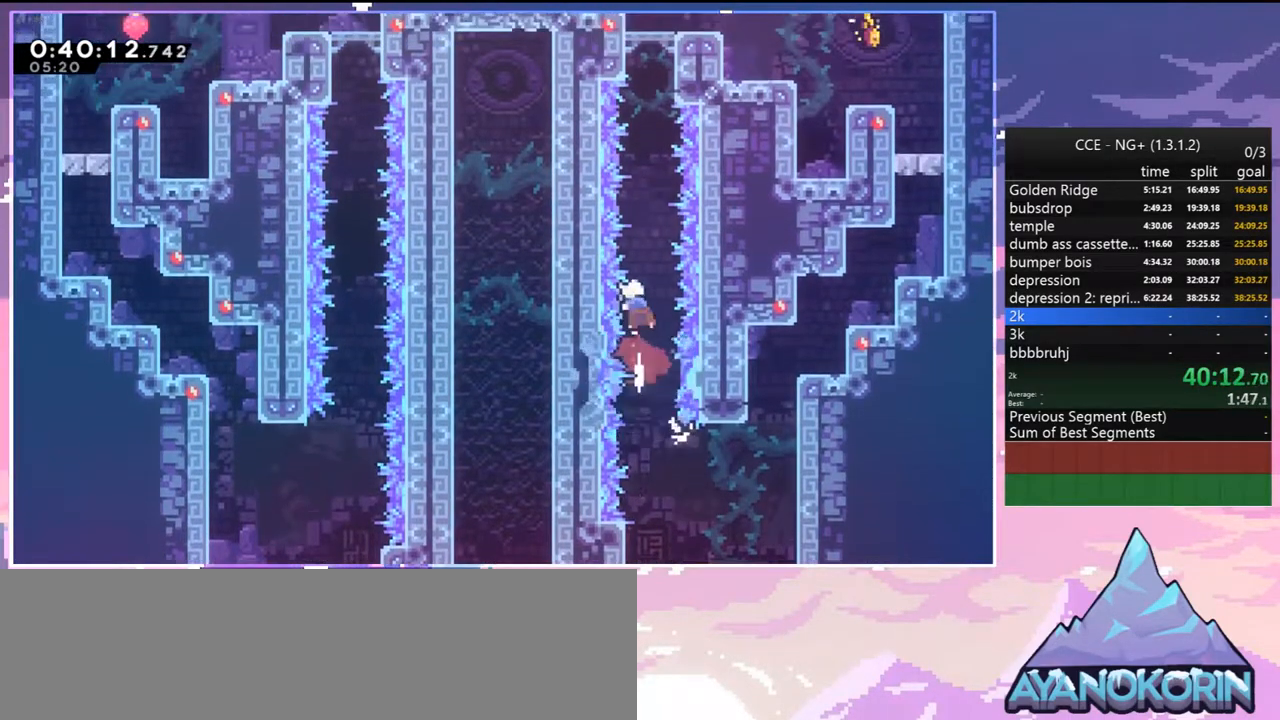
{"keys": ["grab", "jump", "jump2", "up"], "events": [[84, "dash", "down"], [184, "grab", "down"], [267, "dash", "up"], [417, "jump2", "down"], [467, "jump", "down"]]}
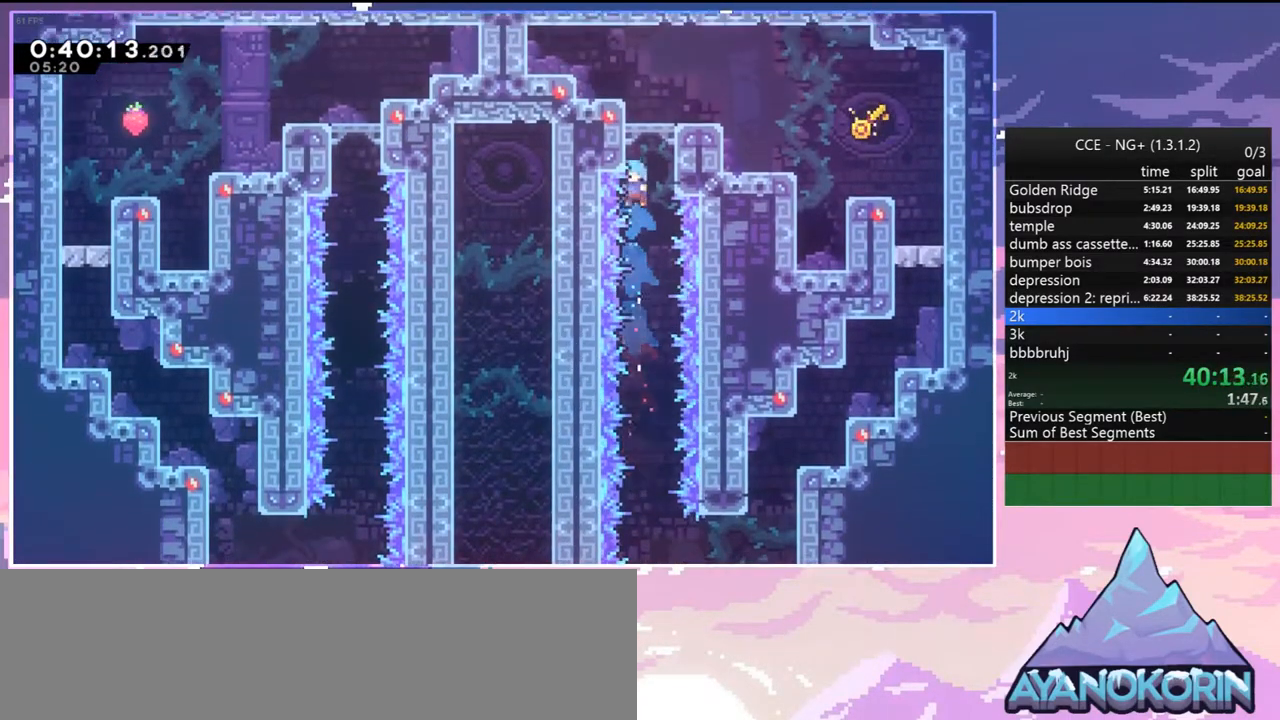
{"keys": ["down", "right"], "events": [[150, "jump2", "up"], [250, "jump", "up"], [284, "up", "up"], [334, "grab", "up"], [484, "down", "down"], [484, "right", "down"]]}
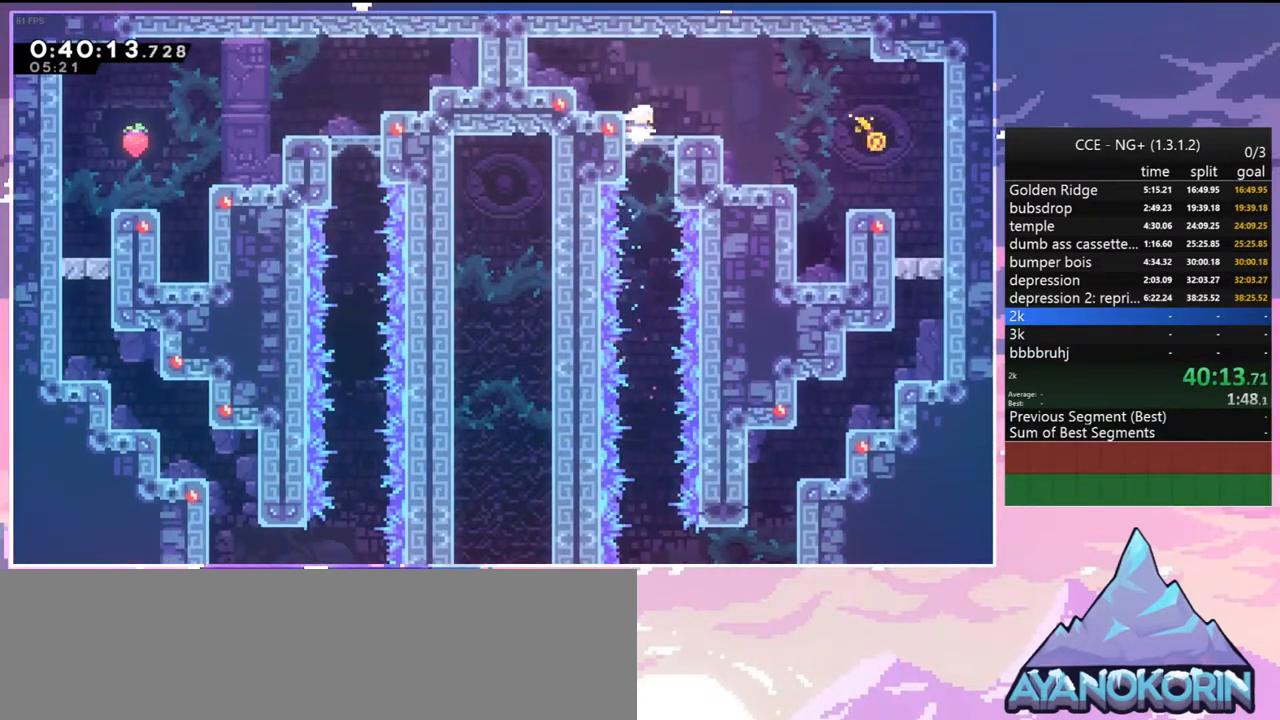
{"keys": ["skip"], "events": [[17, "dash", "down"], [67, "jump2", "down"], [117, "dash", "up"], [117, "jump2", "up"], [350, "down", "up"], [350, "menu", "down"], [400, "right", "up"], [400, "skip", "down"], [450, "menu", "up"], [450, "skip", "up"], [500, "skip", "down"]]}
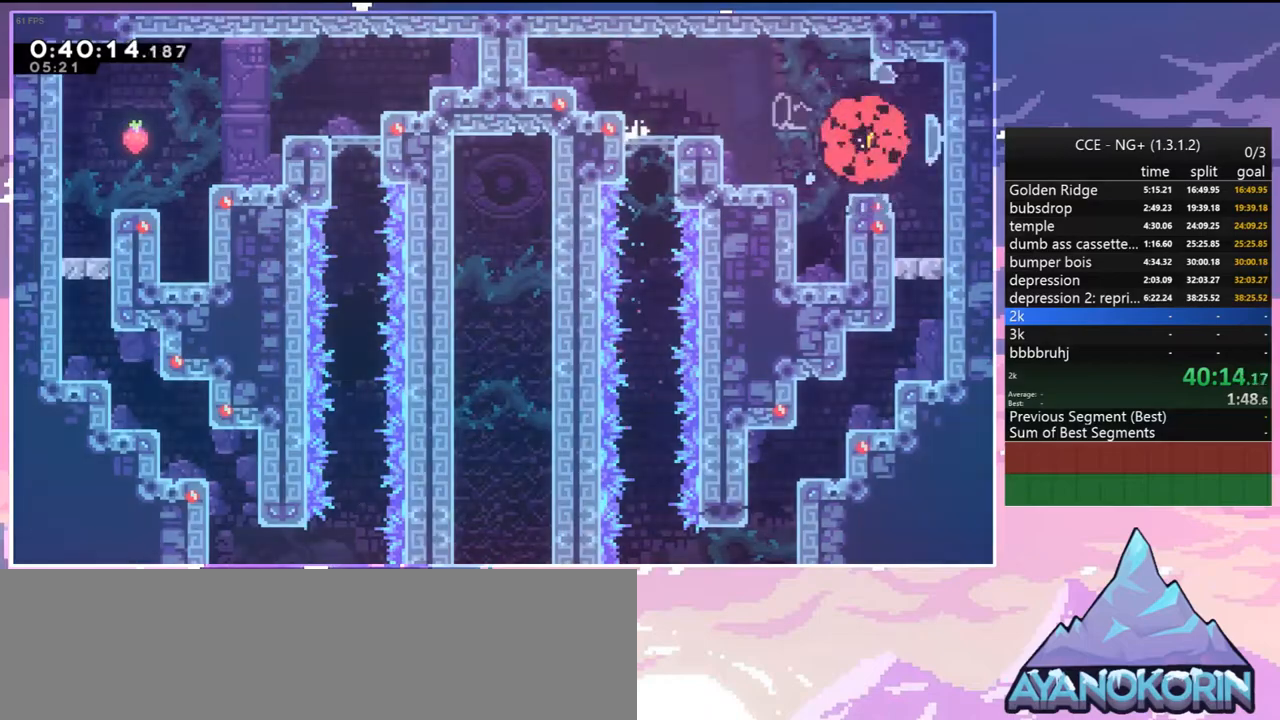
{"keys": ["down", "left"], "events": [[84, "skip", "up"], [184, "down", "down"], [184, "left", "down"], [184, "skip", "down"], [267, "skip", "up"]]}
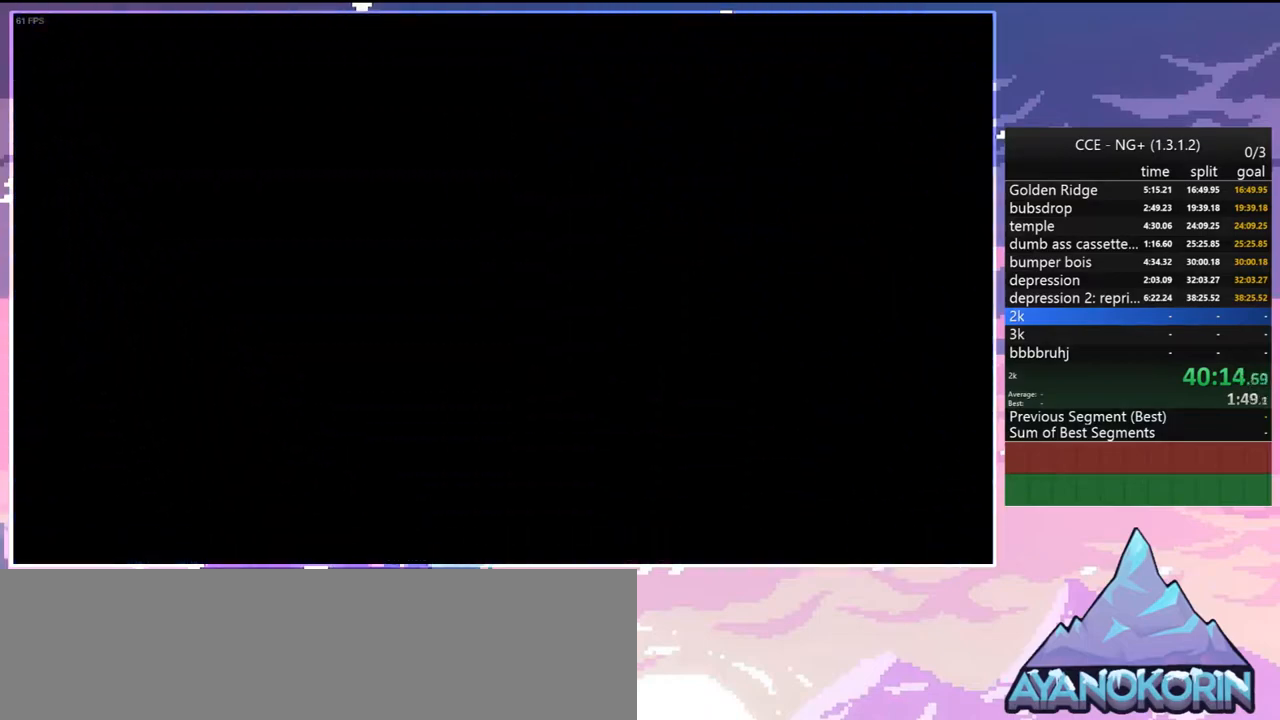
{"keys": ["down", "left"], "events": []}